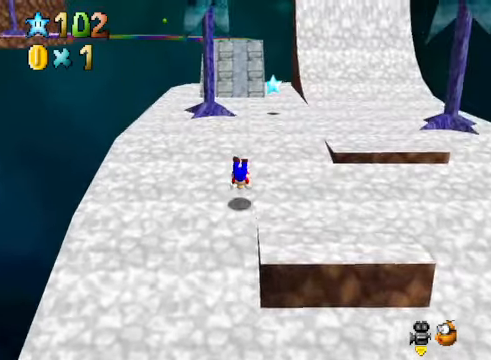
Gameplay with a controller (Xbox layout); each line is a JSON object with the inputs held at the frame after it. "events" lists button and stick changes between this image and that frame as [ms after this image, input, new state], when the widget could be followed in between.
{"buttons": ["A"], "left_stick": "up", "right_stick": "center", "events": [[234, "A", "down"], [367, "A", "up"], [468, "A", "down"]]}
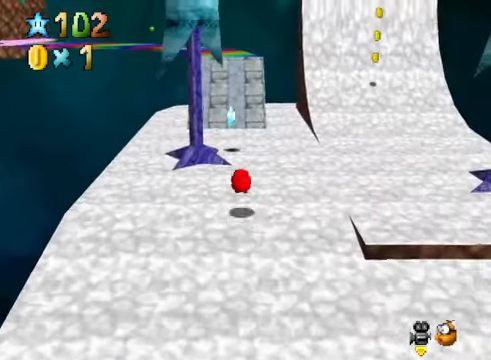
{"buttons": [], "left_stick": "up", "right_stick": "center", "events": [[100, "A", "up"], [301, "A", "down"], [301, "X", "down"], [501, "A", "up"], [501, "X", "up"]]}
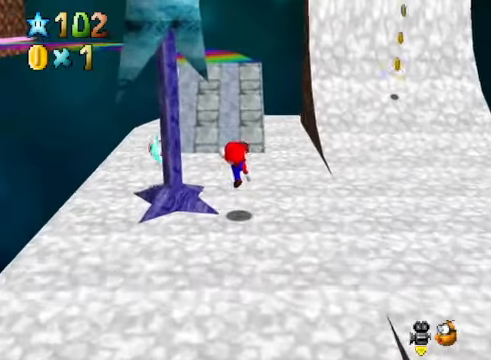
{"buttons": ["A", "L2"], "left_stick": "up", "right_stick": "center", "events": [[34, "left_stick", "up-left"], [301, "left_stick", "up"], [401, "L2", "down"], [501, "A", "down"]]}
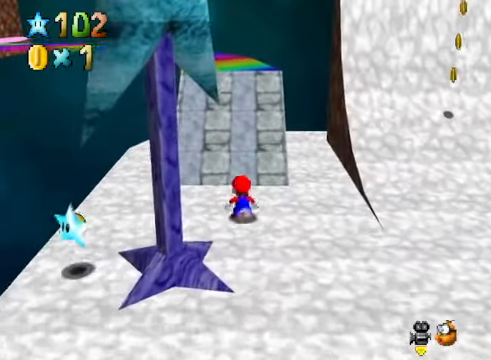
{"buttons": [], "left_stick": "up-right", "right_stick": "center", "events": [[101, "A", "up"], [101, "L2", "up"], [234, "right_stick", "down-left"], [301, "left_stick", "up-right"], [334, "right_stick", "center"]]}
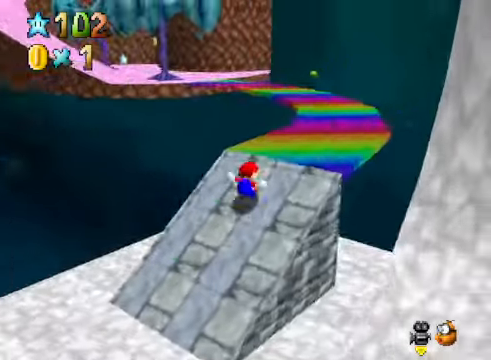
{"buttons": [], "left_stick": "up-right", "right_stick": "center", "events": []}
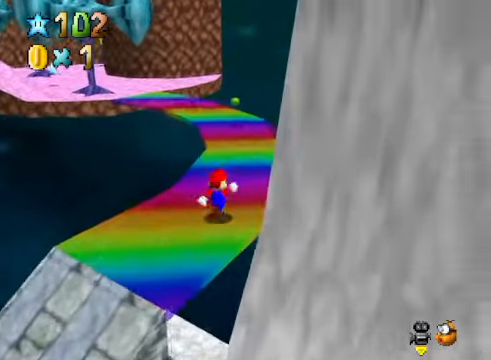
{"buttons": [], "left_stick": "up", "right_stick": "center", "events": [[100, "left_stick", "up"], [201, "L2", "down"], [267, "A", "down"], [368, "A", "up"], [368, "L2", "up"]]}
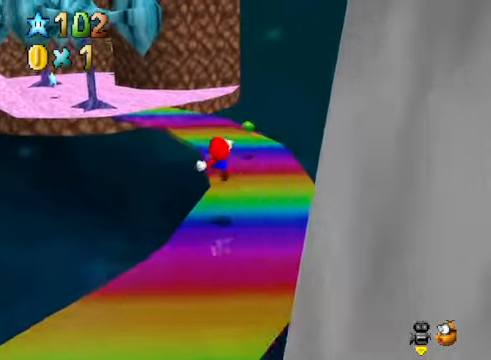
{"buttons": [], "left_stick": "up", "right_stick": "center", "events": []}
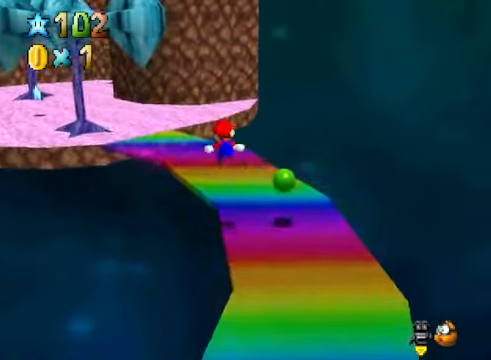
{"buttons": [], "left_stick": "up", "right_stick": "center", "events": [[67, "right_stick", "down-left"], [201, "right_stick", "center"]]}
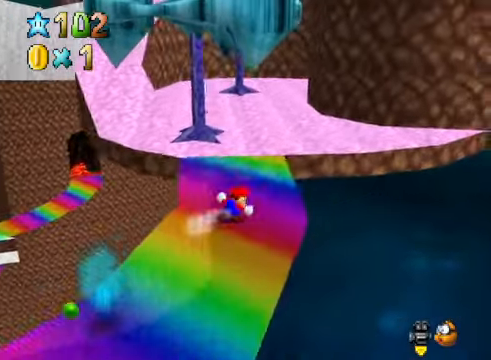
{"buttons": [], "left_stick": "up-left", "right_stick": "center", "events": [[234, "L2", "down"], [301, "A", "down"], [368, "left_stick", "up-left"], [401, "A", "up"], [401, "L2", "up"]]}
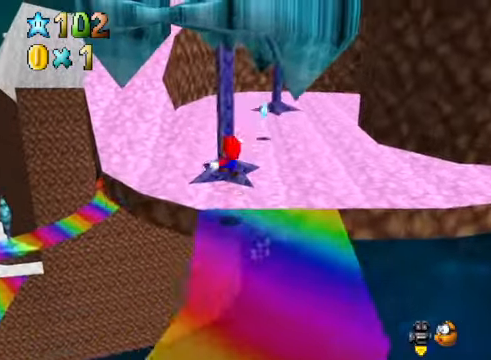
{"buttons": [], "left_stick": "up-left", "right_stick": "center", "events": []}
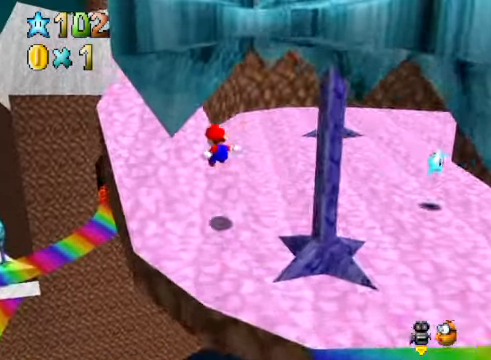
{"buttons": [], "left_stick": "up", "right_stick": "center", "events": [[67, "left_stick", "up"], [201, "L2", "down"], [301, "A", "down"], [368, "A", "up"], [434, "L2", "up"]]}
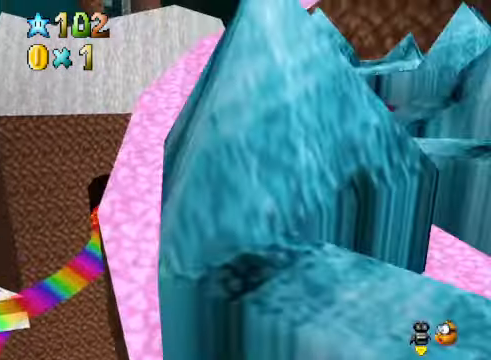
{"buttons": [], "left_stick": "up", "right_stick": "center", "events": [[200, "right_stick", "right"], [301, "right_stick", "center"]]}
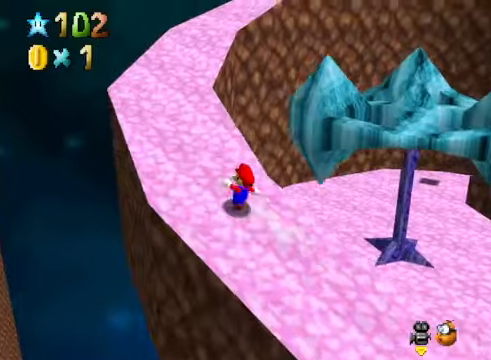
{"buttons": ["L2"], "left_stick": "up", "right_stick": "center", "events": [[301, "L2", "down"], [334, "A", "down"], [468, "A", "up"]]}
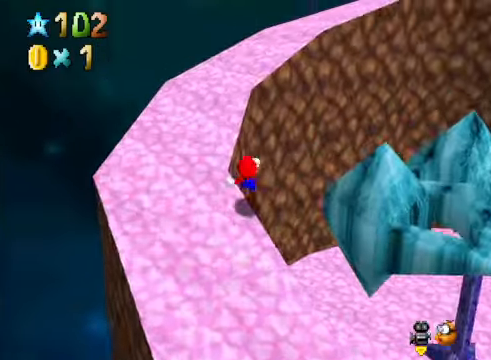
{"buttons": [], "left_stick": "up-left", "right_stick": "center", "events": [[34, "L2", "up"], [34, "left_stick", "up-left"], [334, "right_stick", "right"], [468, "right_stick", "center"]]}
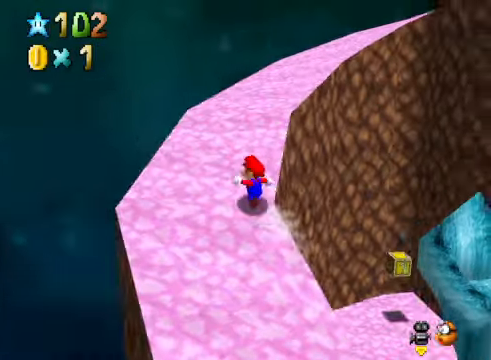
{"buttons": [], "left_stick": "up-left", "right_stick": "center", "events": [[34, "left_stick", "up"], [301, "right_stick", "down-right"], [435, "left_stick", "up-left"], [435, "right_stick", "center"]]}
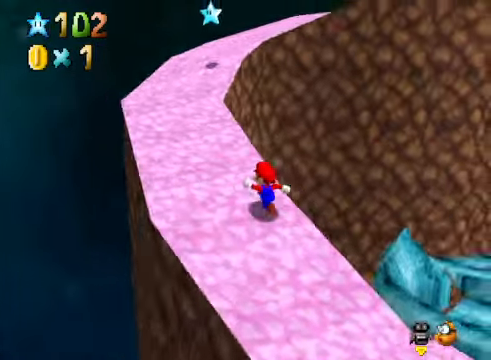
{"buttons": [], "left_stick": "up", "right_stick": "center", "events": [[501, "left_stick", "up"]]}
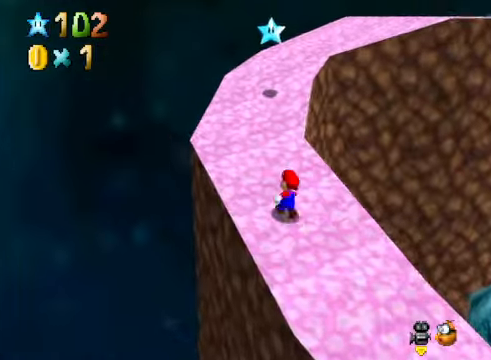
{"buttons": [], "left_stick": "up", "right_stick": "center", "events": [[134, "A", "down"], [301, "A", "up"], [368, "X", "down"], [468, "X", "up"]]}
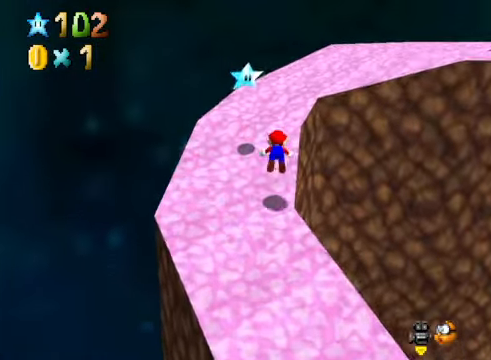
{"buttons": [], "left_stick": "up", "right_stick": "center", "events": [[167, "A", "down"], [234, "A", "up"], [368, "right_stick", "down-right"], [468, "right_stick", "center"]]}
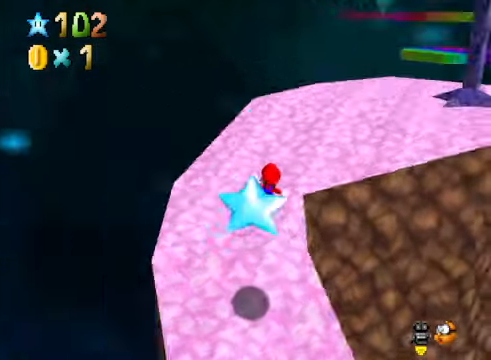
{"buttons": [], "left_stick": "up-left", "right_stick": "center", "events": [[67, "right_stick", "right"], [201, "right_stick", "center"], [368, "left_stick", "up-left"]]}
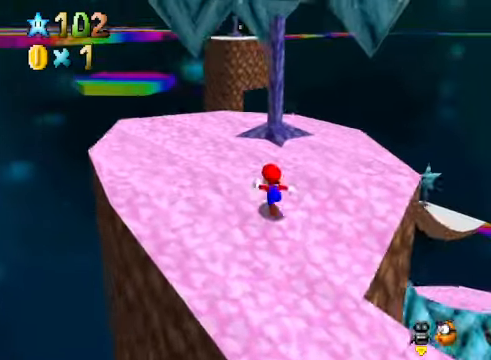
{"buttons": [], "left_stick": "up-left", "right_stick": "center", "events": []}
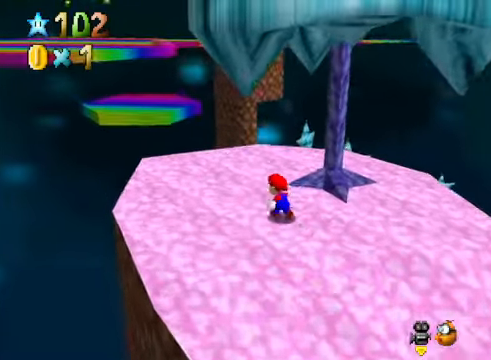
{"buttons": [], "left_stick": "up-left", "right_stick": "center", "events": []}
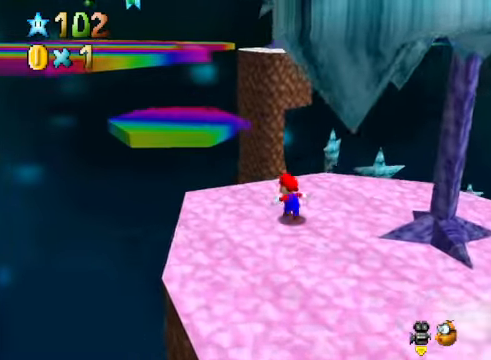
{"buttons": ["A"], "left_stick": "up-left", "right_stick": "center", "events": [[201, "A", "down"]]}
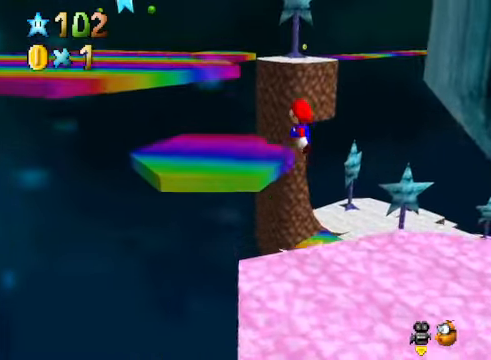
{"buttons": [], "left_stick": "up-left", "right_stick": "center", "events": [[167, "left_stick", "down"], [200, "A", "up"], [301, "X", "down"], [334, "left_stick", "center"], [401, "left_stick", "up-left"], [435, "X", "up"]]}
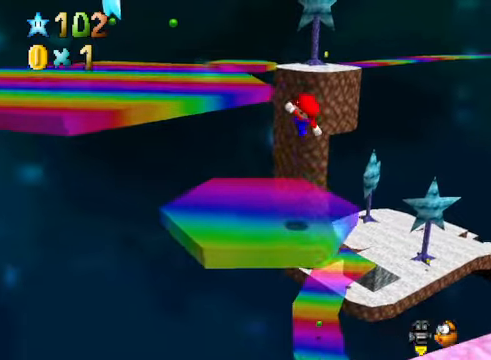
{"buttons": ["A"], "left_stick": "up-left", "right_stick": "center", "events": [[401, "A", "down"]]}
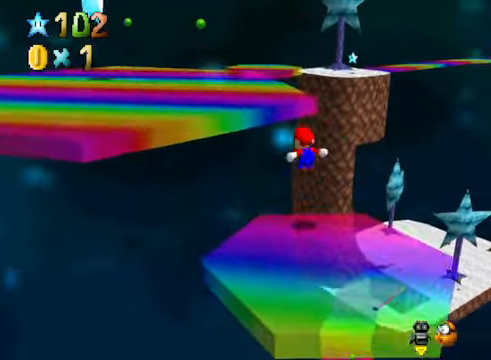
{"buttons": [], "left_stick": "up-left", "right_stick": "center", "events": [[301, "A", "up"]]}
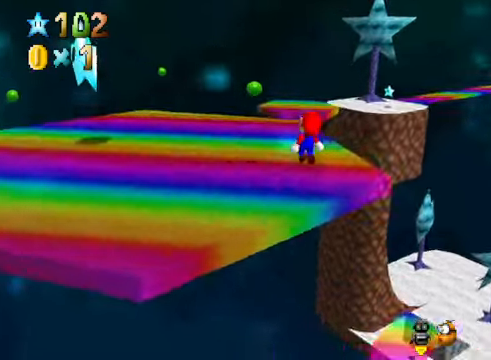
{"buttons": [], "left_stick": "up-left", "right_stick": "center", "events": [[67, "right_stick", "down-left"], [234, "right_stick", "center"]]}